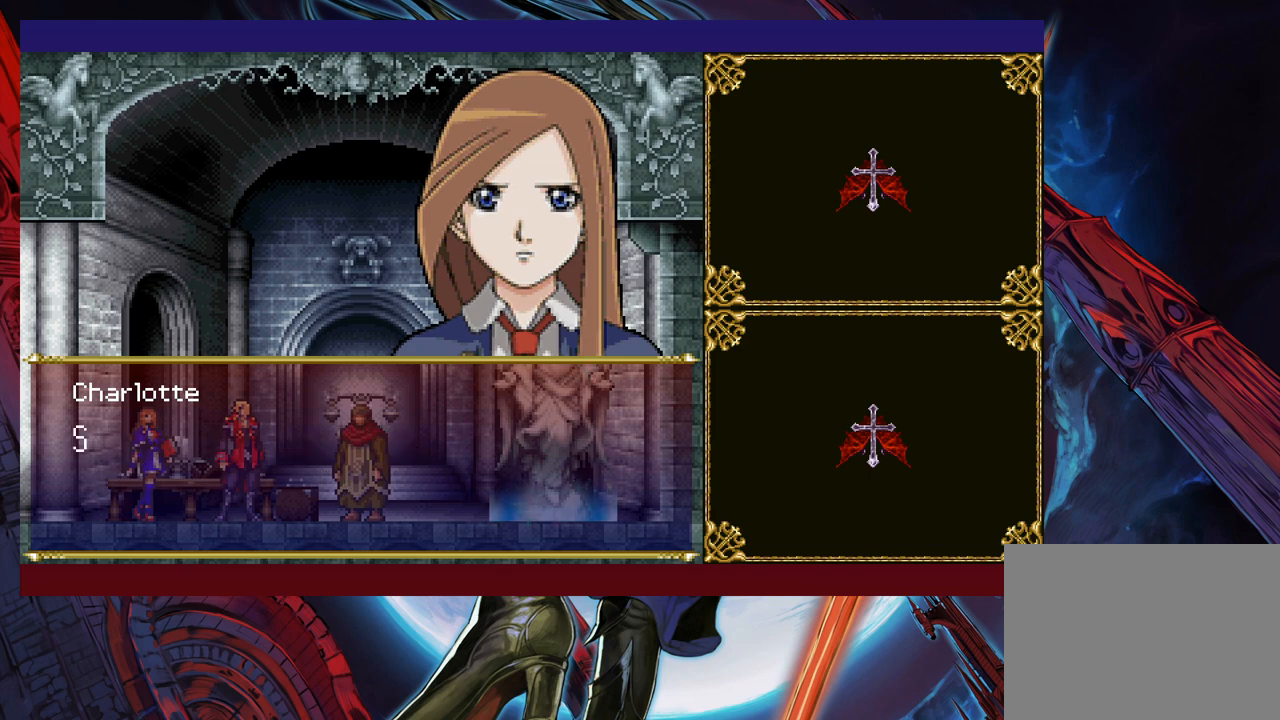
Gameplay with a controller (Xbox layout); each line is a JSON object with the inputs held at the frame after it. "events" lists button and stick changes between this image and that frame as [ms after this image, input, new state], when the widget could be followed in between. Not read: L2 R2.
{"buttons": [], "left_stick": "left", "right_stick": "center", "events": [[83, "A", "up"], [367, "A", "down"], [483, "A", "up"]]}
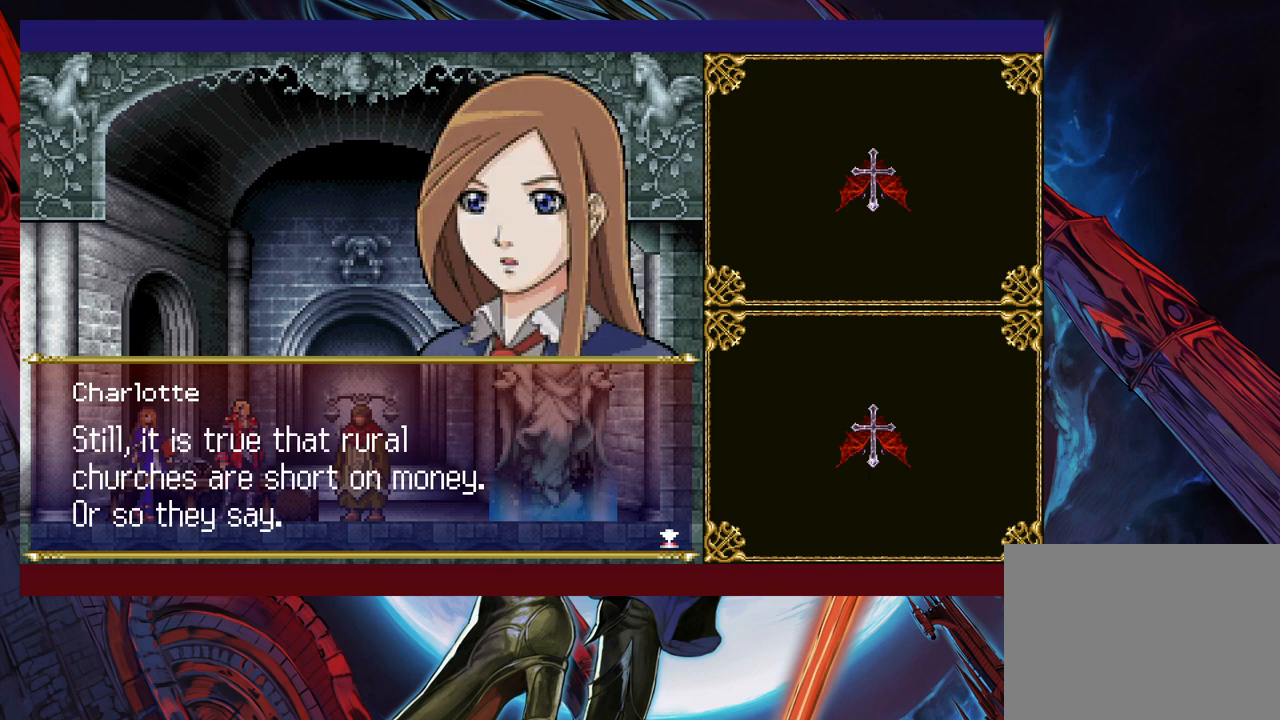
{"buttons": [], "left_stick": "left", "right_stick": "center", "events": [[217, "left_stick", "center"], [417, "left_stick", "left"]]}
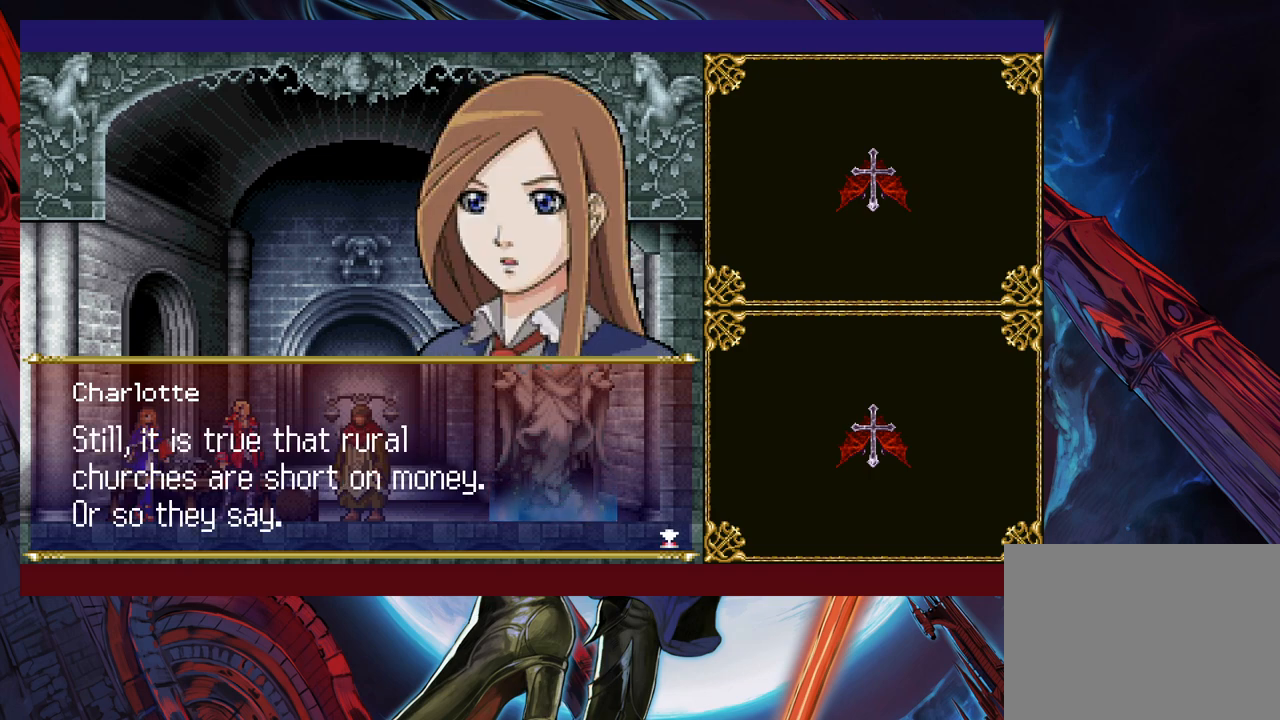
{"buttons": [], "left_stick": "left", "right_stick": "center", "events": []}
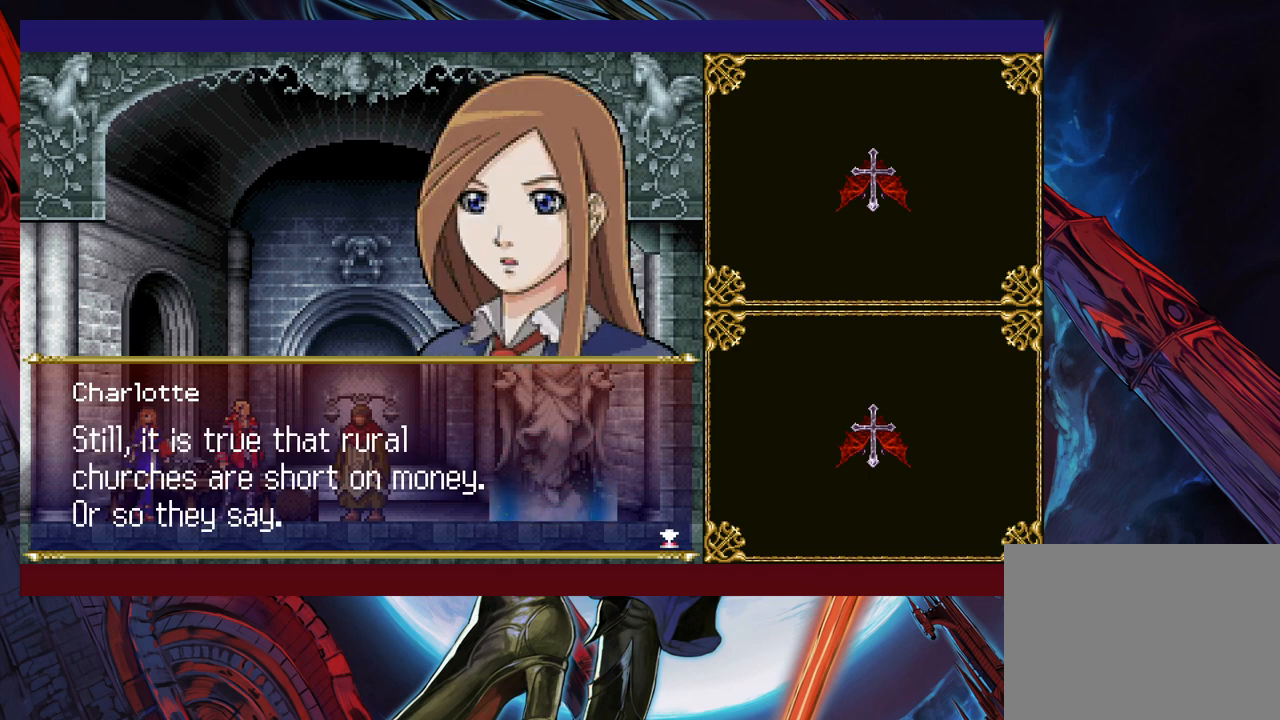
{"buttons": [], "left_stick": "left", "right_stick": "center", "events": []}
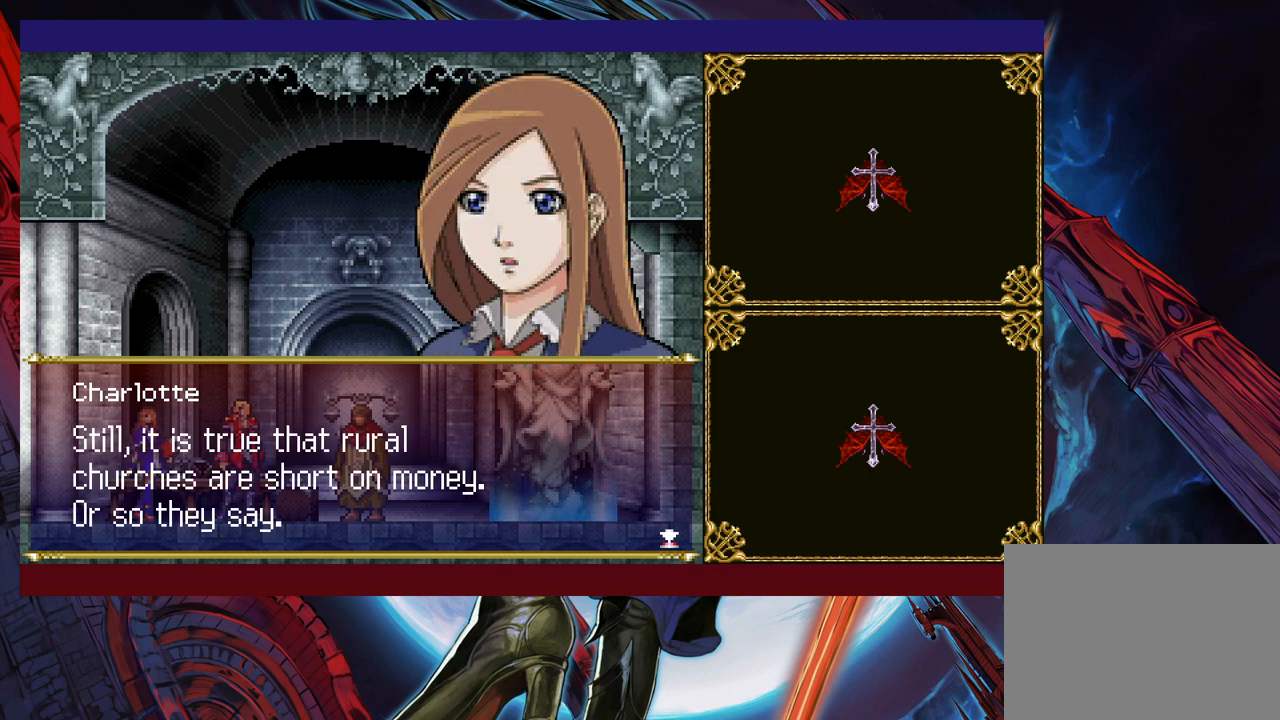
{"buttons": [], "left_stick": "left", "right_stick": "center", "events": []}
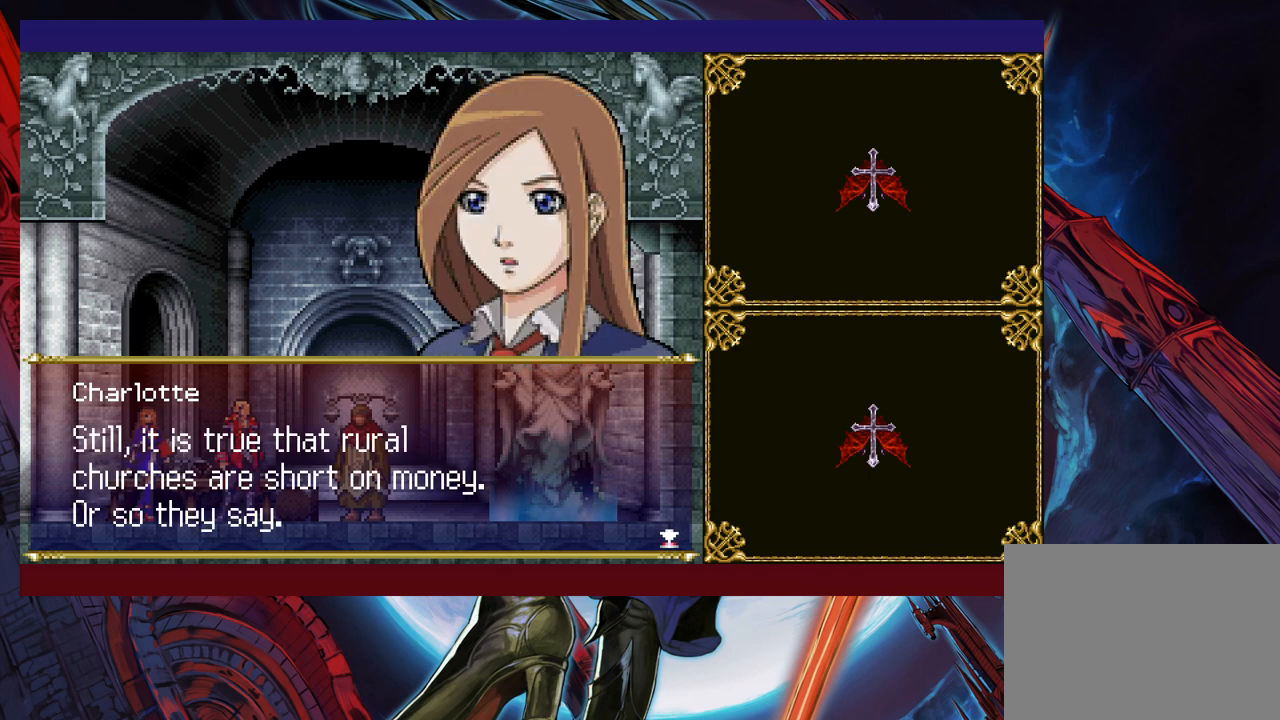
{"buttons": [], "left_stick": "center", "right_stick": "center", "events": [[133, "left_stick", "center"]]}
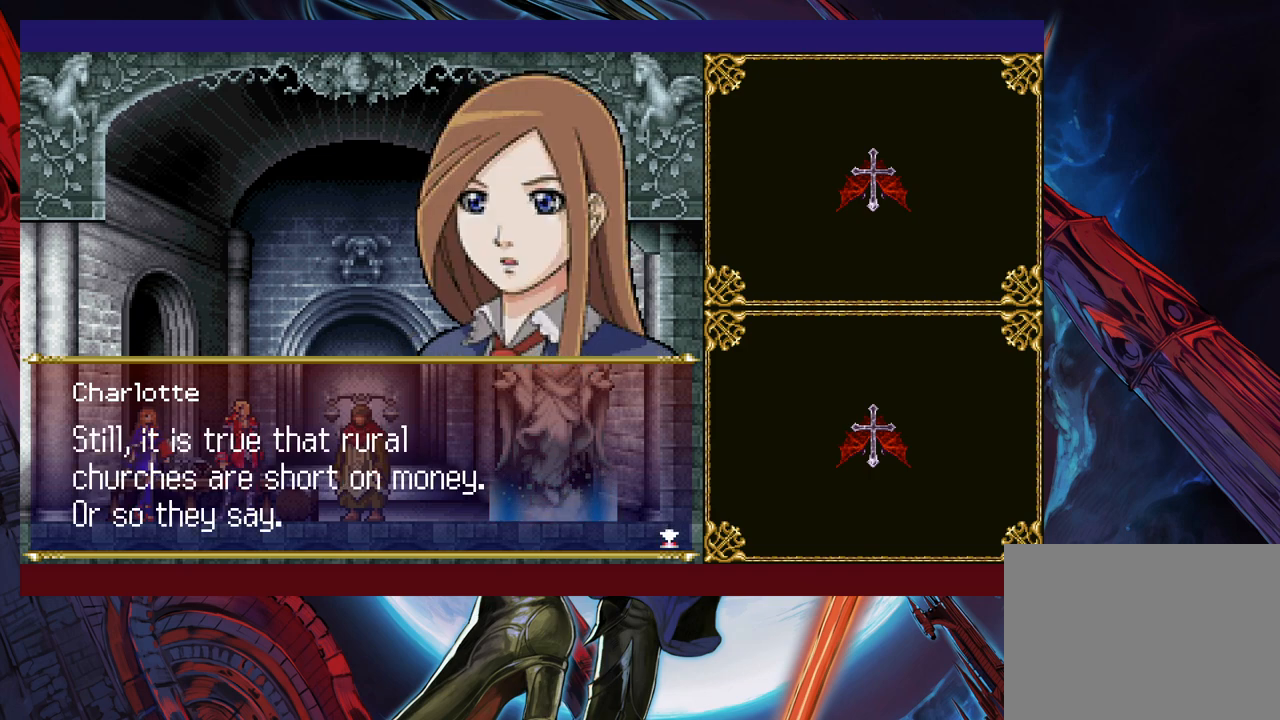
{"buttons": [], "left_stick": "center", "right_stick": "center", "events": [[17, "A", "down"], [133, "A", "up"]]}
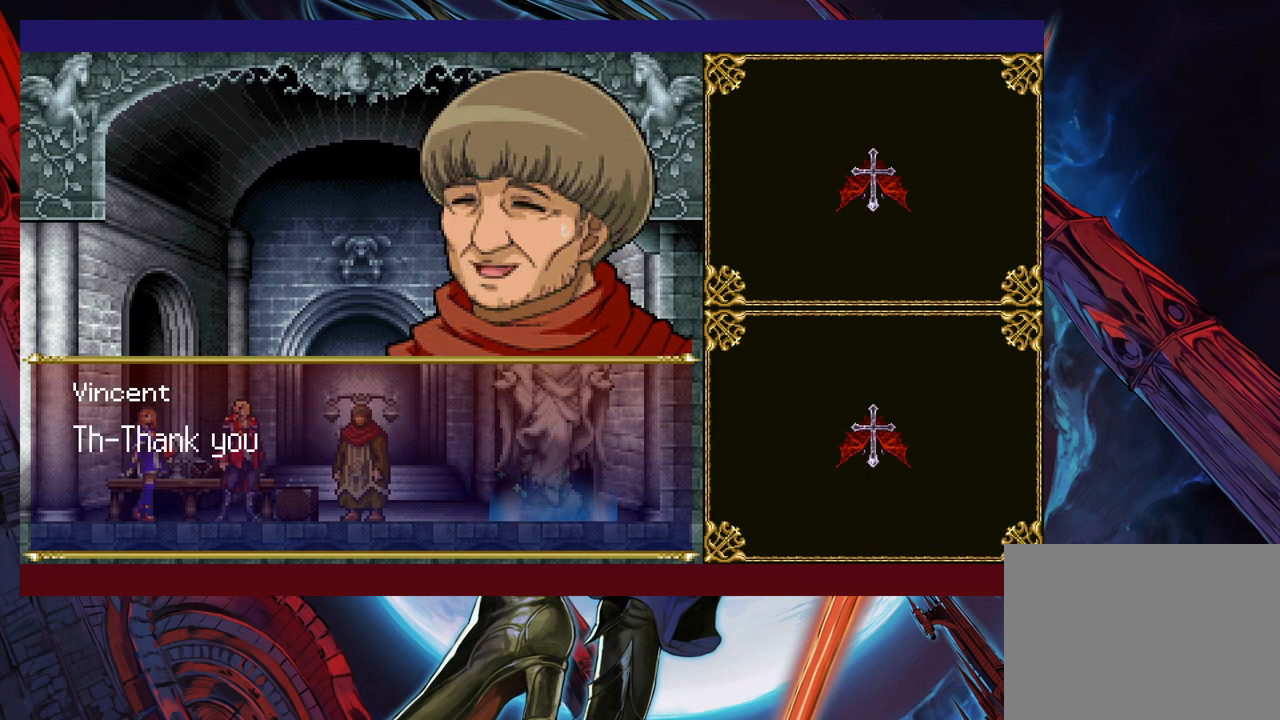
{"buttons": [], "left_stick": "center", "right_stick": "center", "events": [[83, "left_stick", "left"], [383, "left_stick", "center"]]}
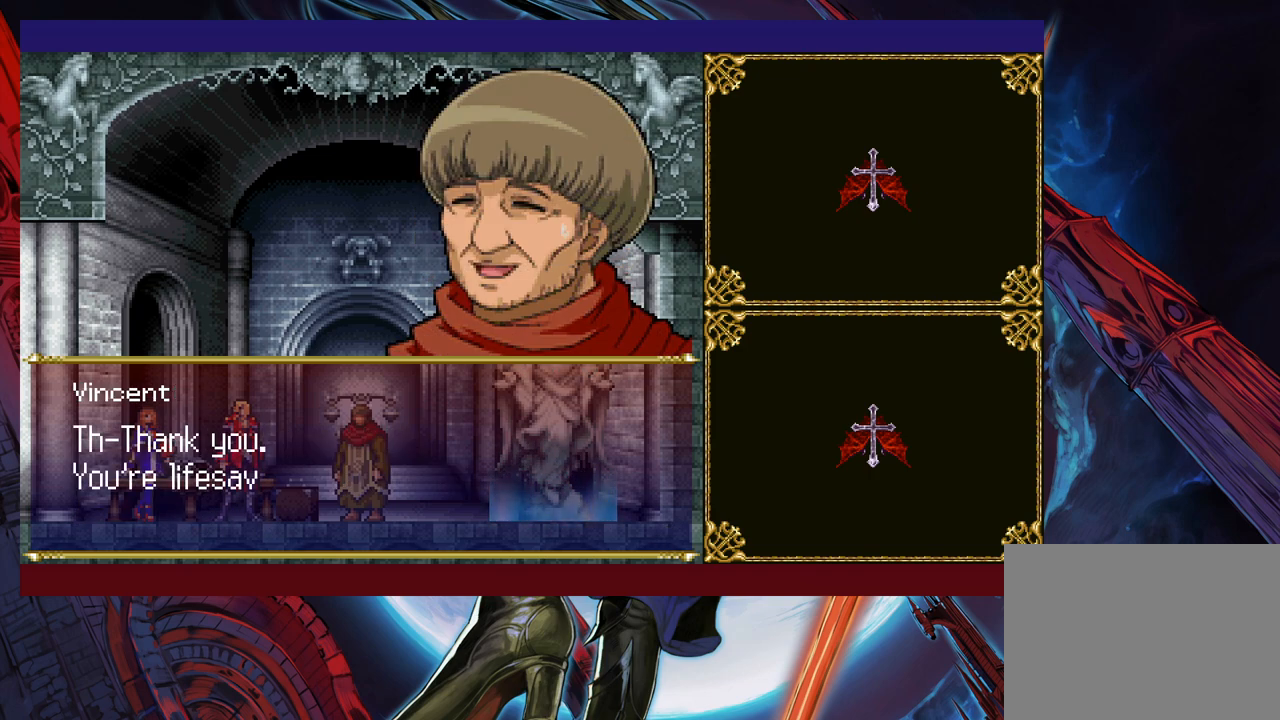
{"buttons": [], "left_stick": "left", "right_stick": "center", "events": [[83, "left_stick", "left"], [317, "left_stick", "center"], [467, "left_stick", "left"]]}
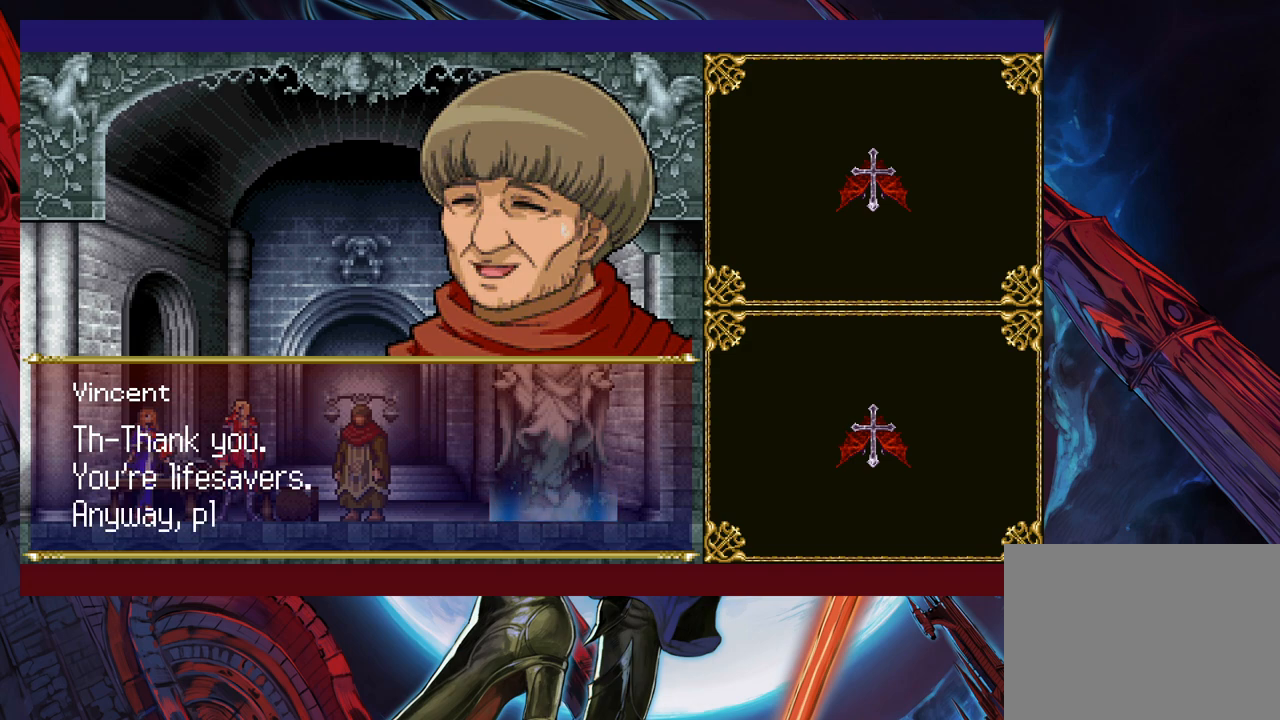
{"buttons": [], "left_stick": "center", "right_stick": "center", "events": [[183, "left_stick", "center"]]}
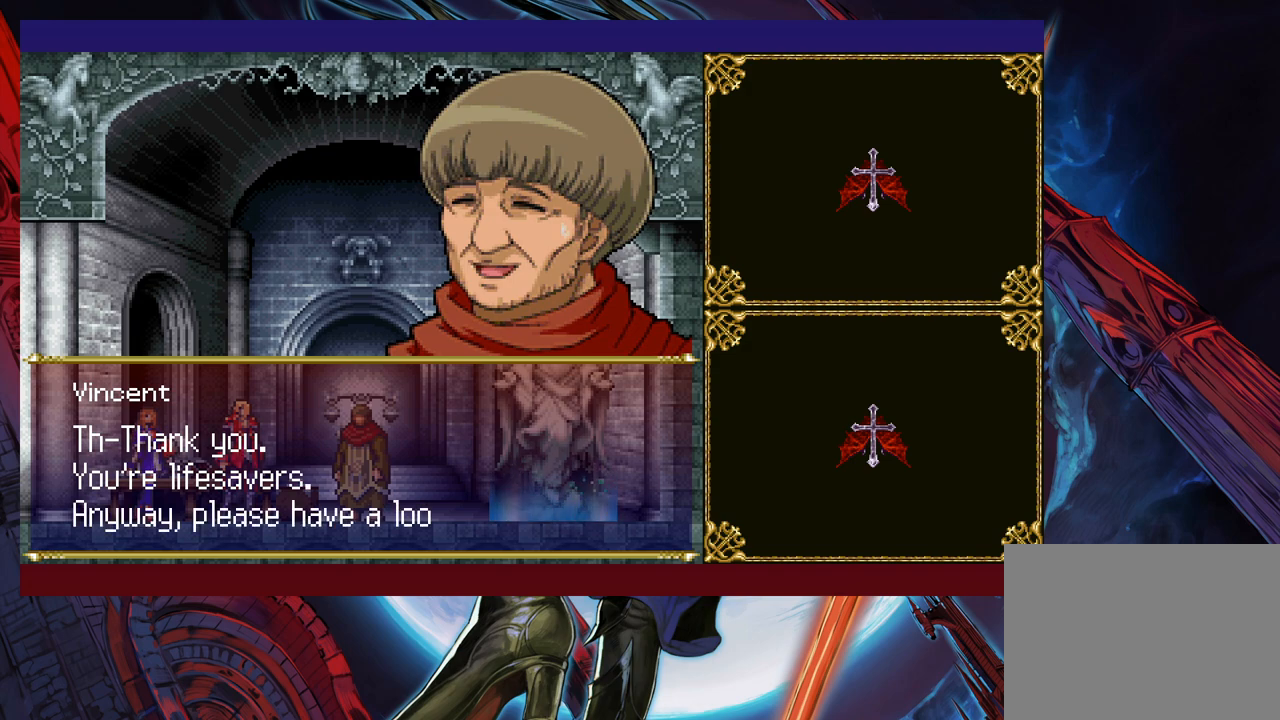
{"buttons": [], "left_stick": "center", "right_stick": "center", "events": []}
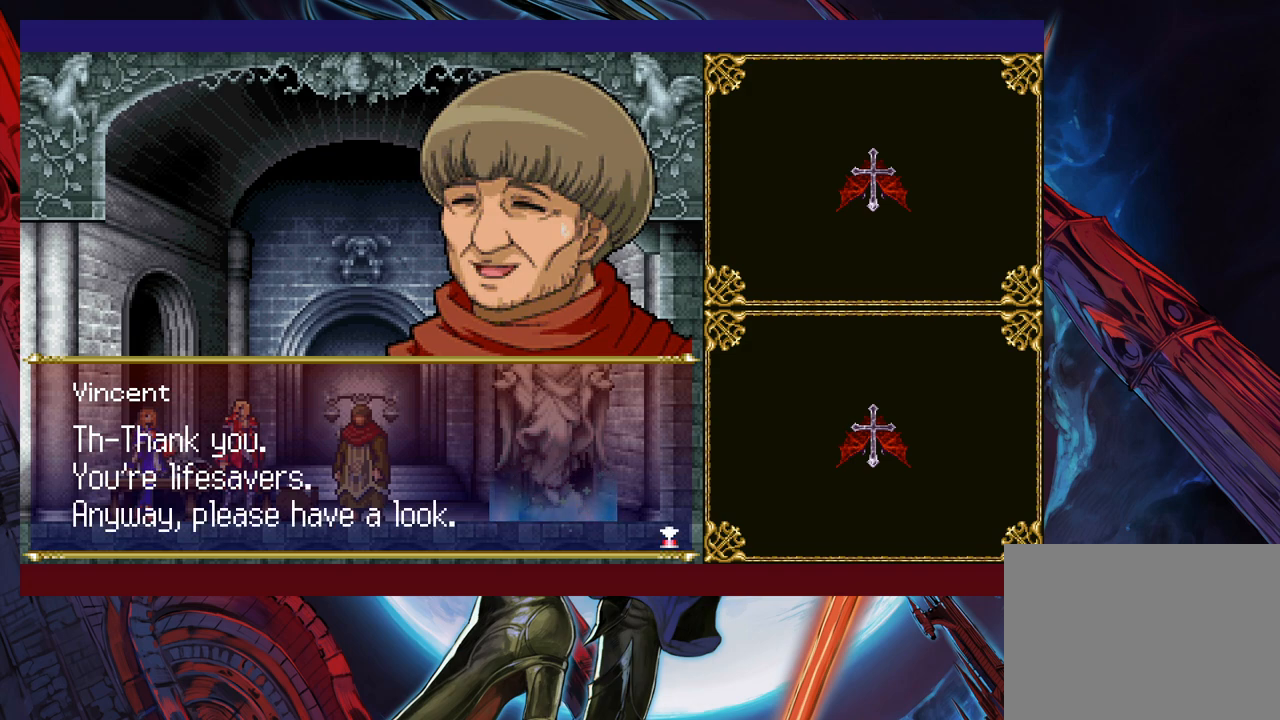
{"buttons": [], "left_stick": "center", "right_stick": "center", "events": [[33, "A", "down"], [183, "A", "up"]]}
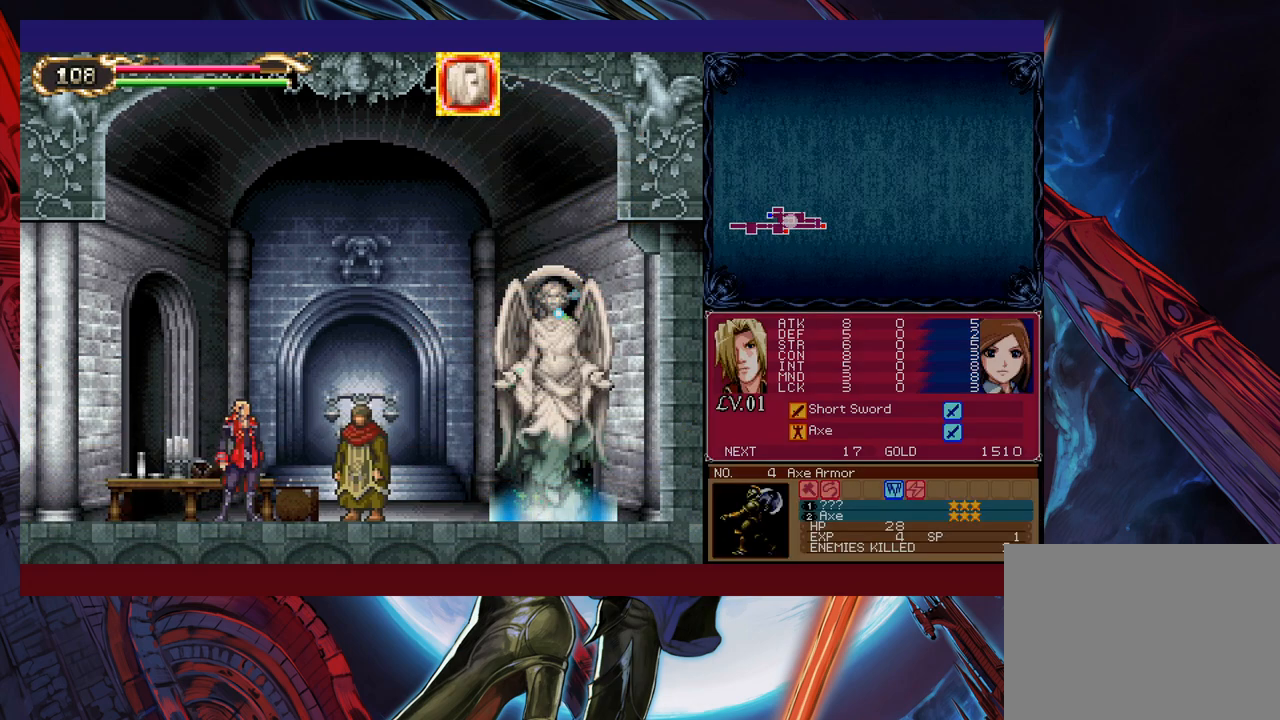
{"buttons": [], "left_stick": "left", "right_stick": "center", "events": [[383, "left_stick", "left"]]}
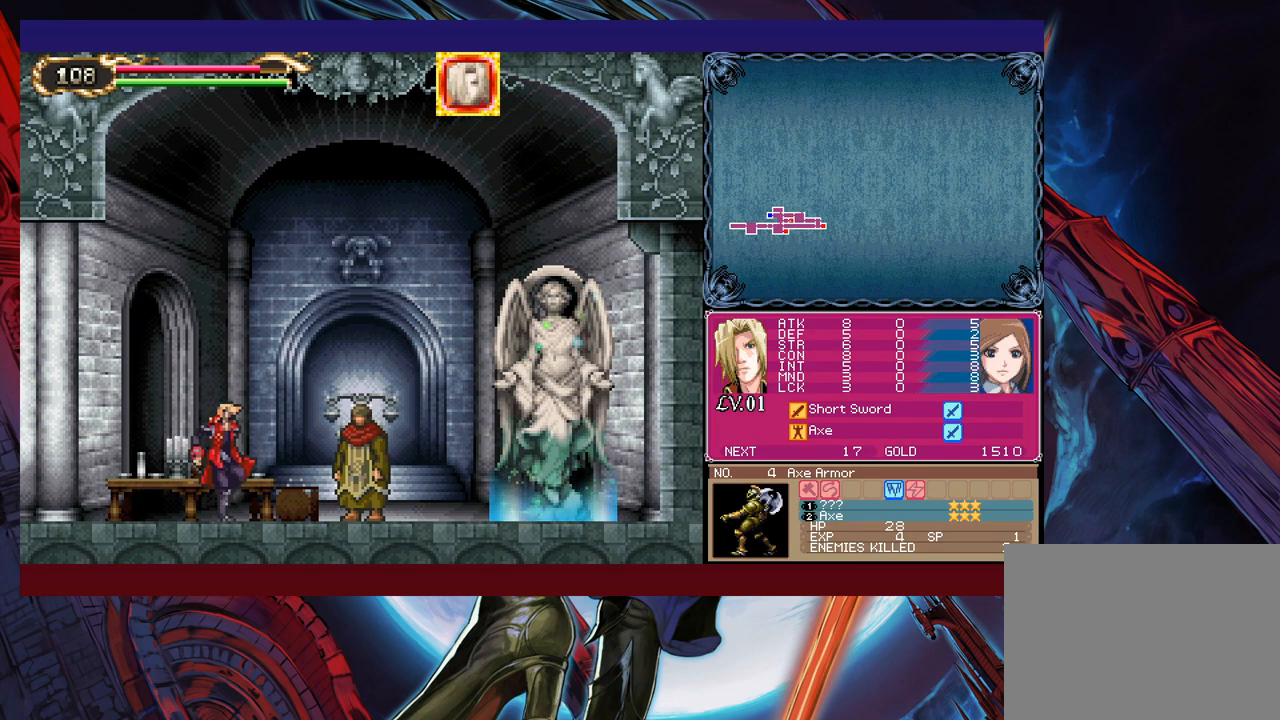
{"buttons": [], "left_stick": "center", "right_stick": "center", "events": [[383, "left_stick", "center"]]}
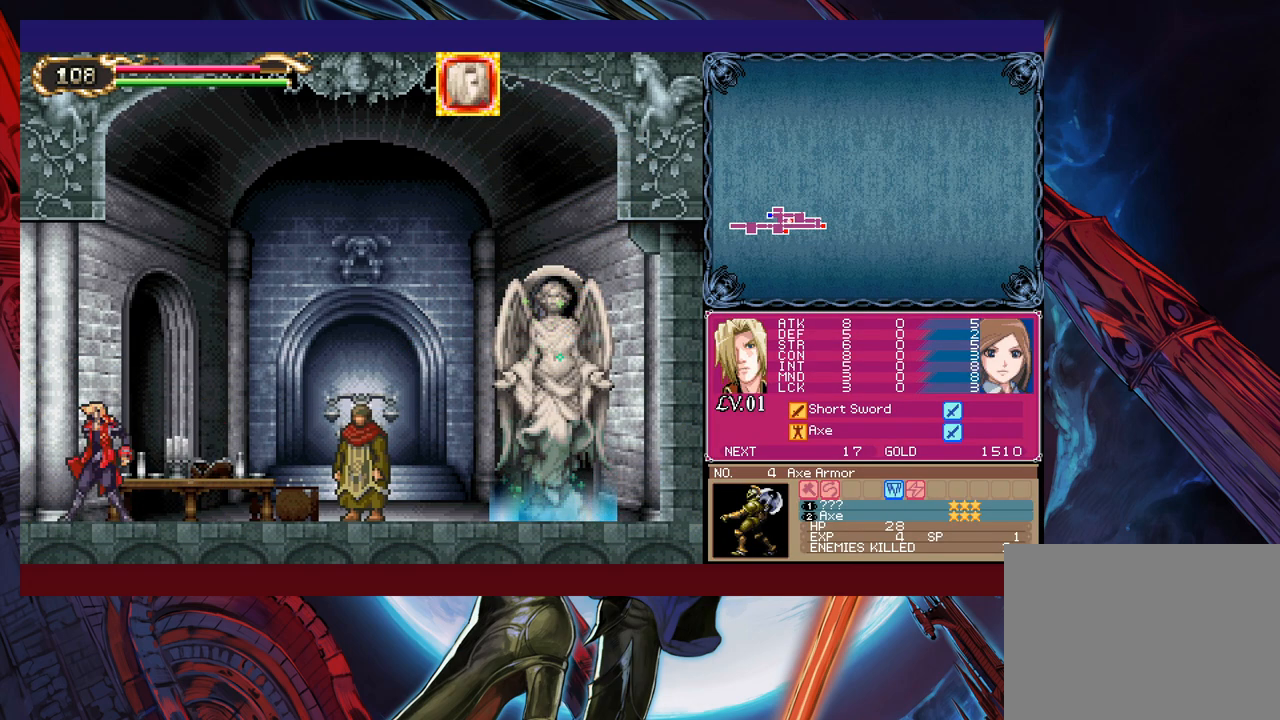
{"buttons": [], "left_stick": "left", "right_stick": "center", "events": [[283, "left_stick", "left"]]}
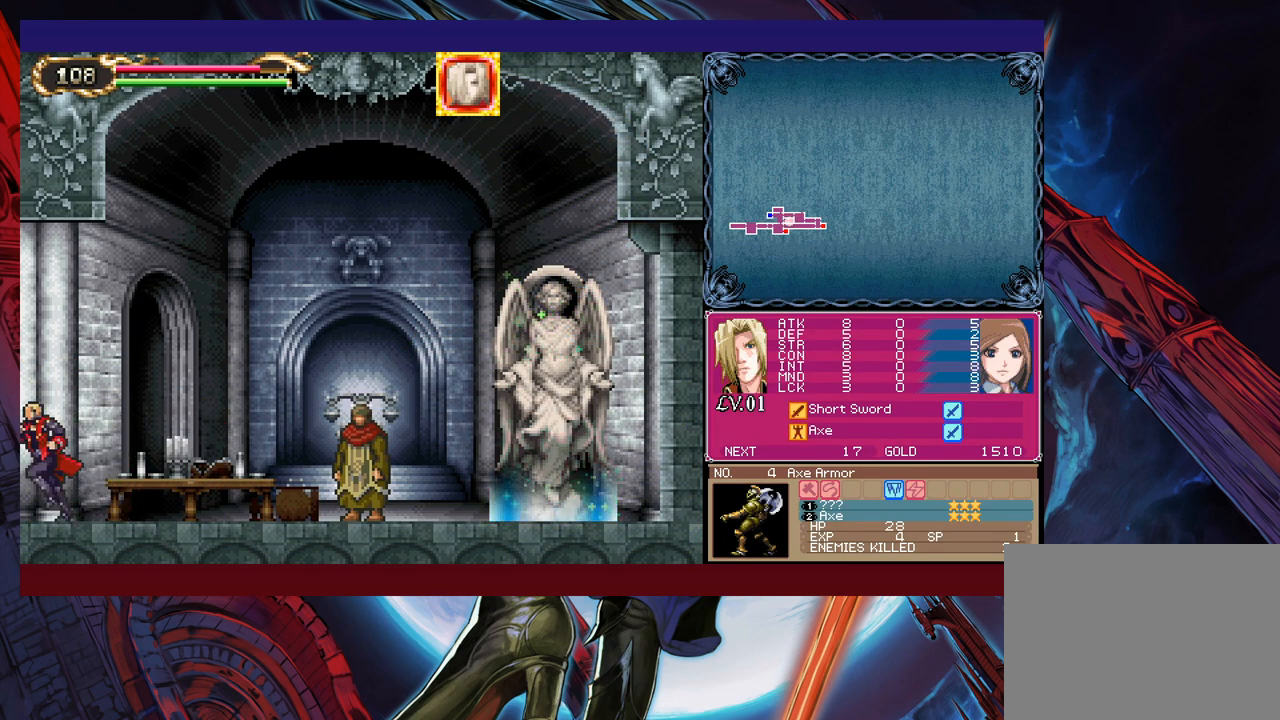
{"buttons": [], "left_stick": "right", "right_stick": "center", "events": [[217, "left_stick", "right"]]}
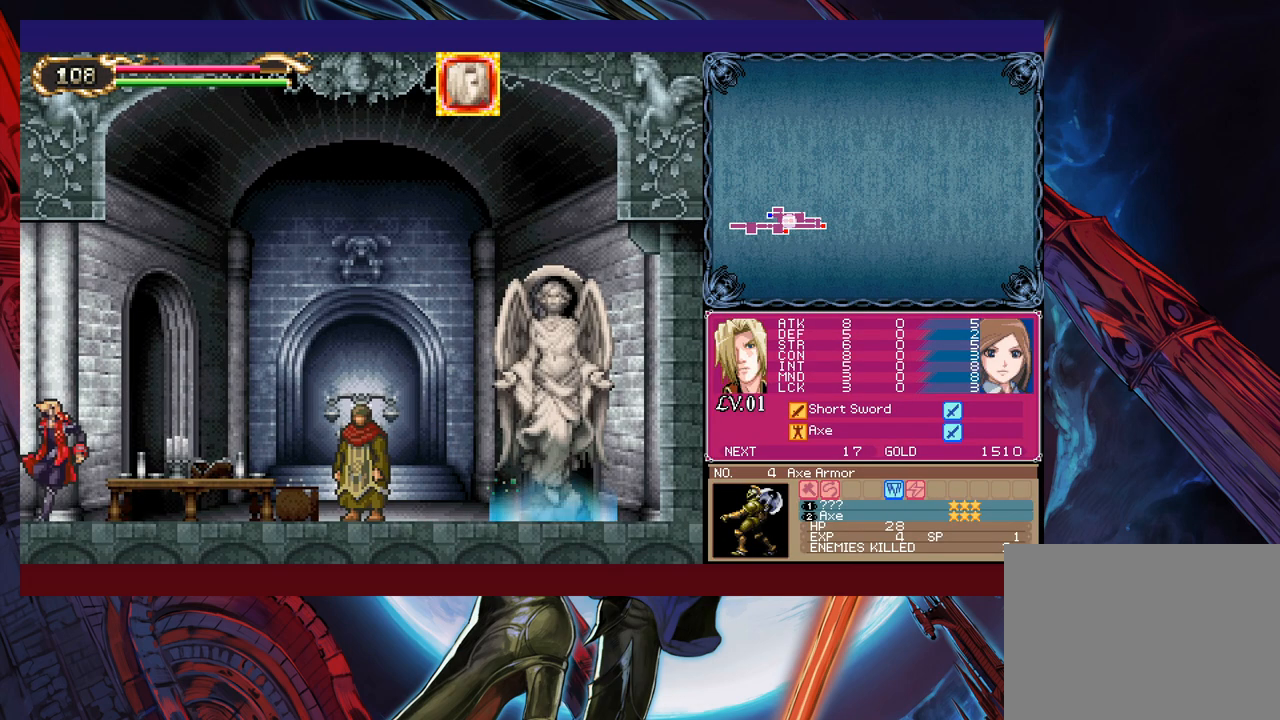
{"buttons": [], "left_stick": "up", "right_stick": "center", "events": [[167, "left_stick", "up"]]}
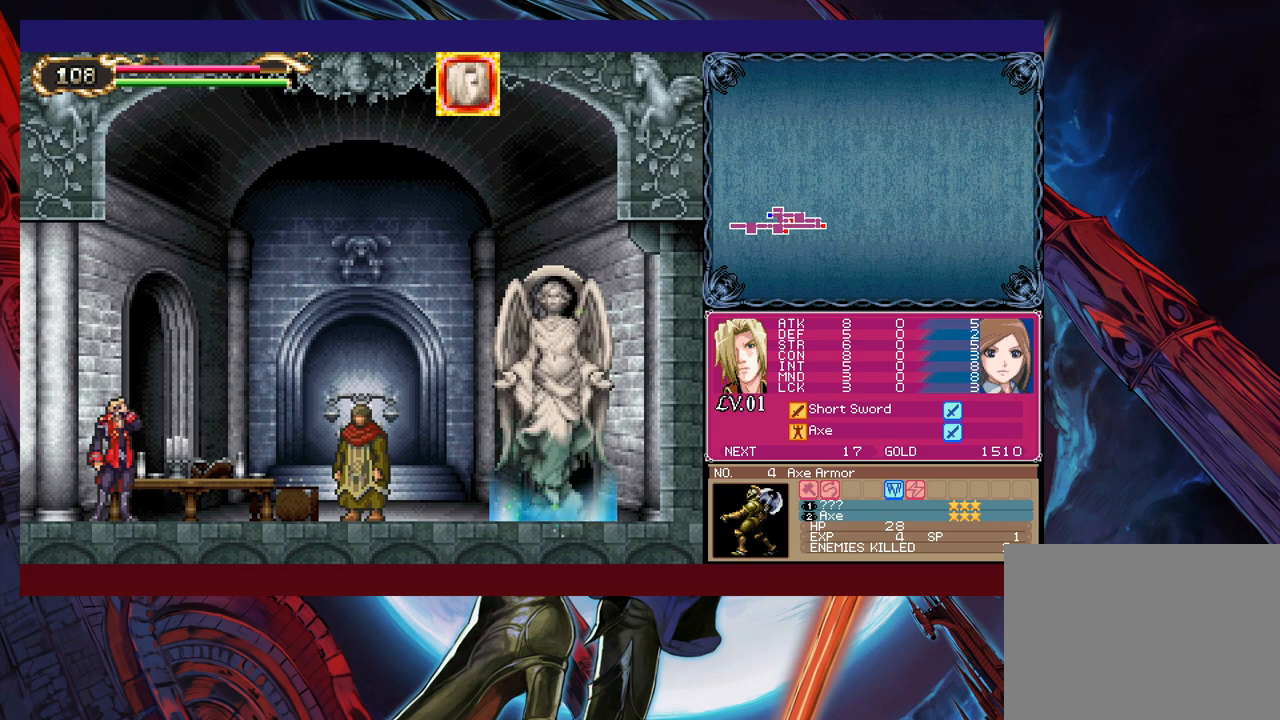
{"buttons": [], "left_stick": "up", "right_stick": "center", "events": []}
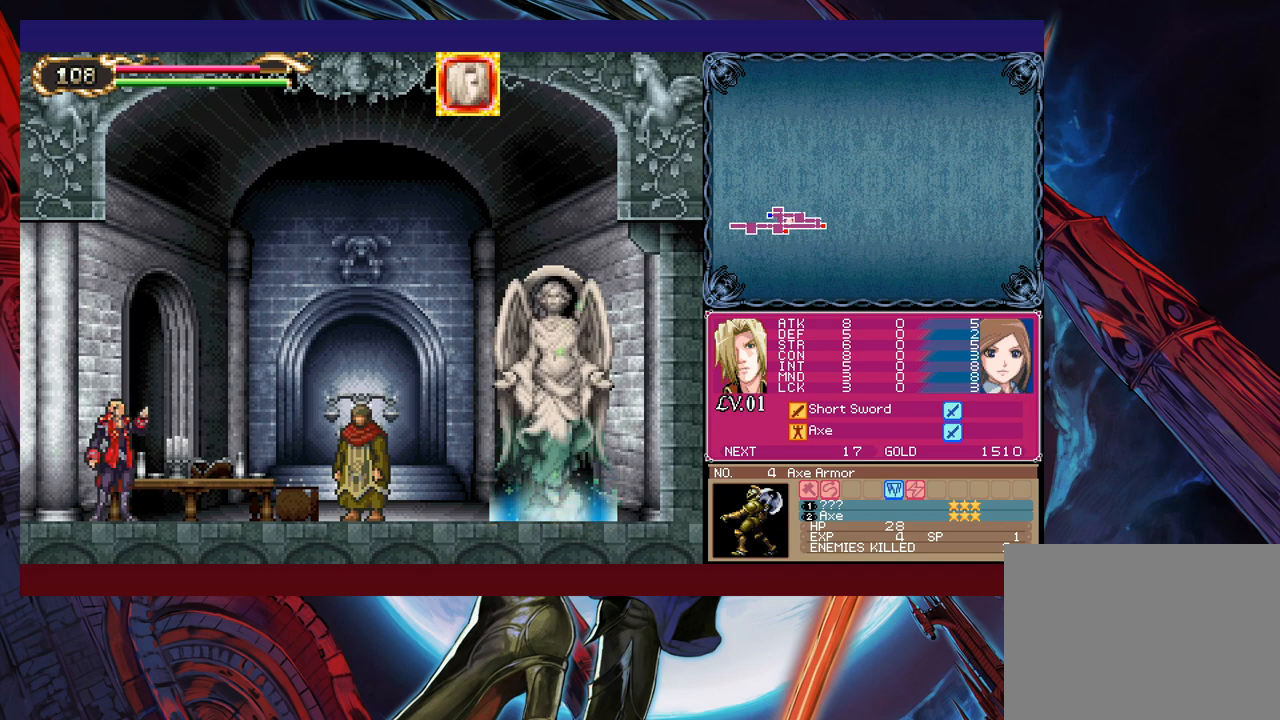
{"buttons": [], "left_stick": "up", "right_stick": "center", "events": []}
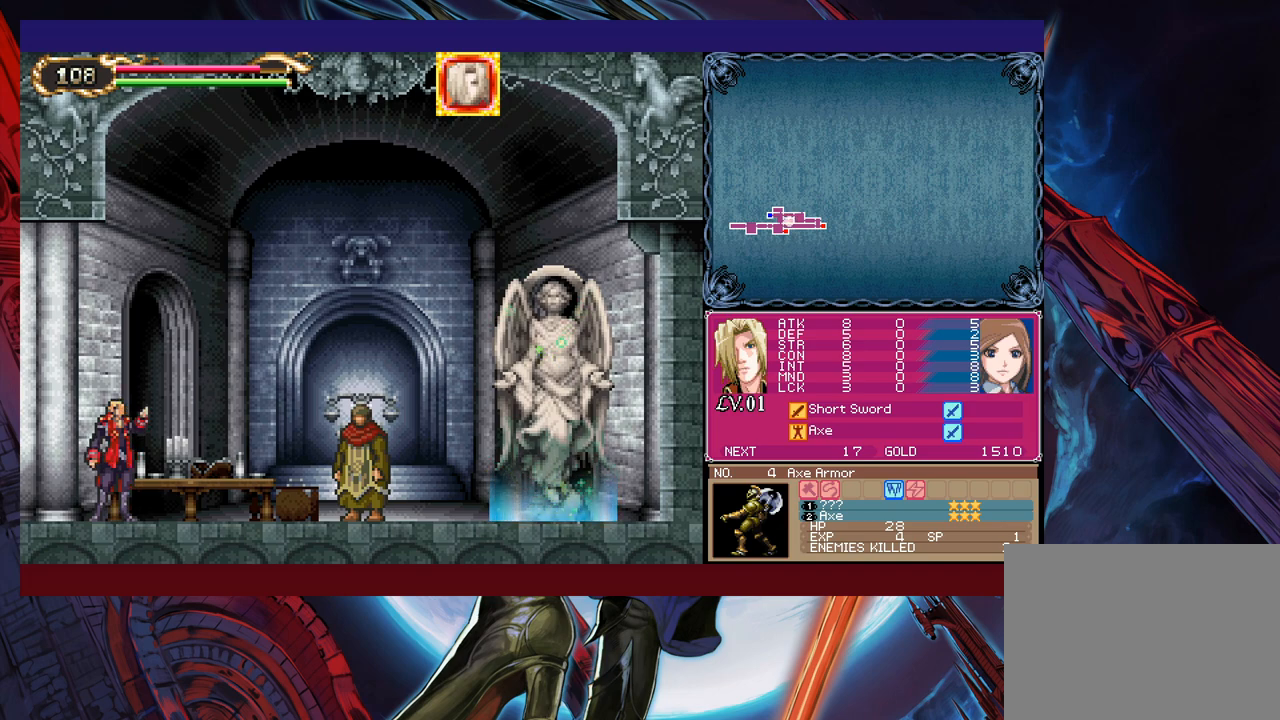
{"buttons": [], "left_stick": "up", "right_stick": "center", "events": []}
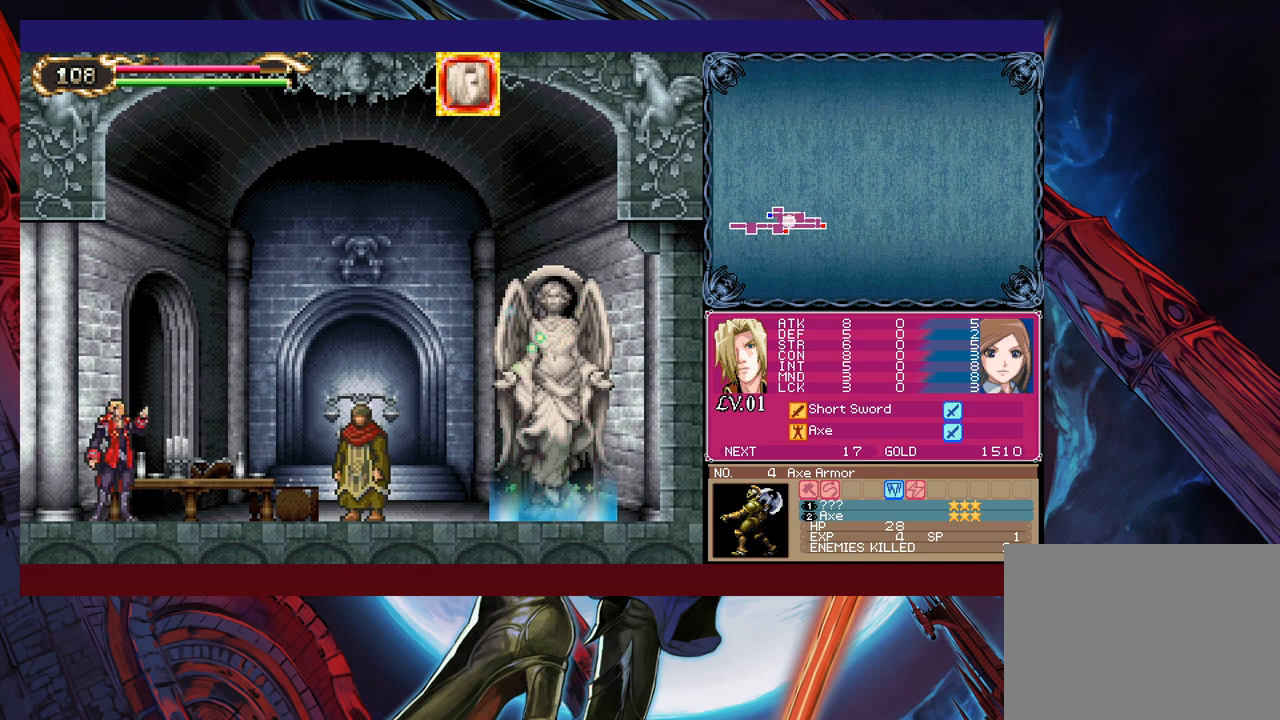
{"buttons": [], "left_stick": "up", "right_stick": "center", "events": []}
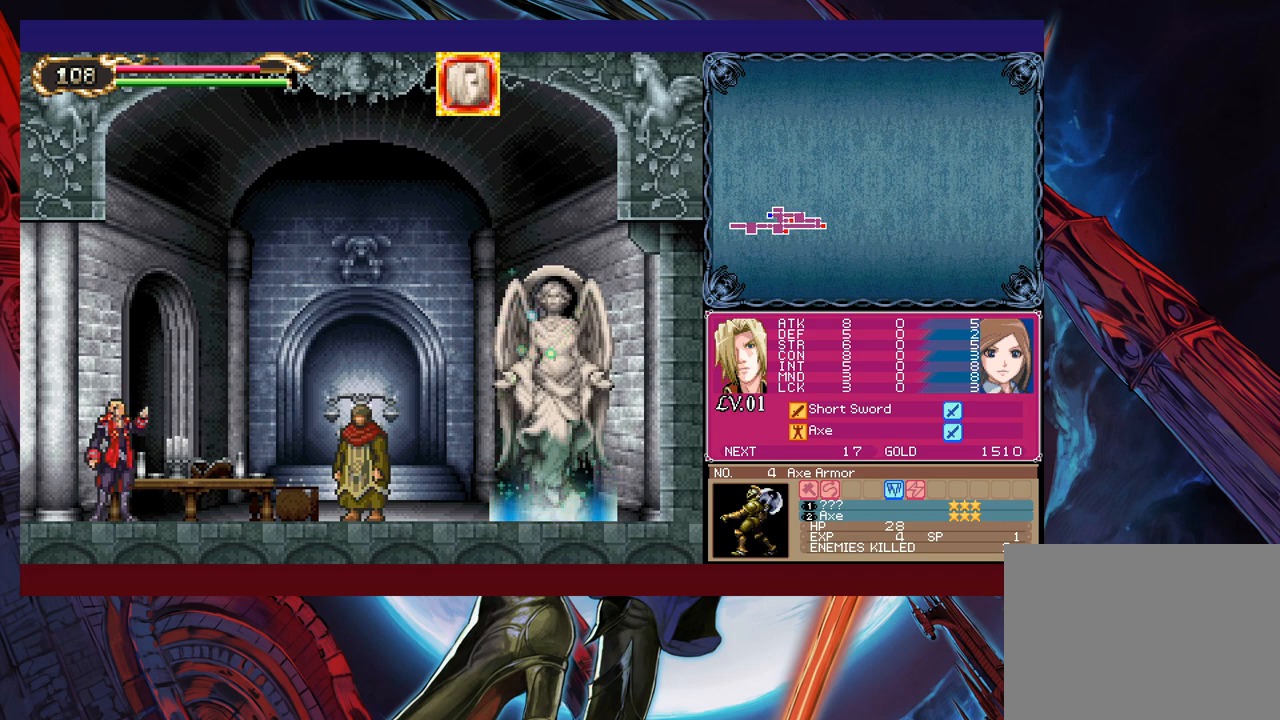
{"buttons": [], "left_stick": "up", "right_stick": "center", "events": []}
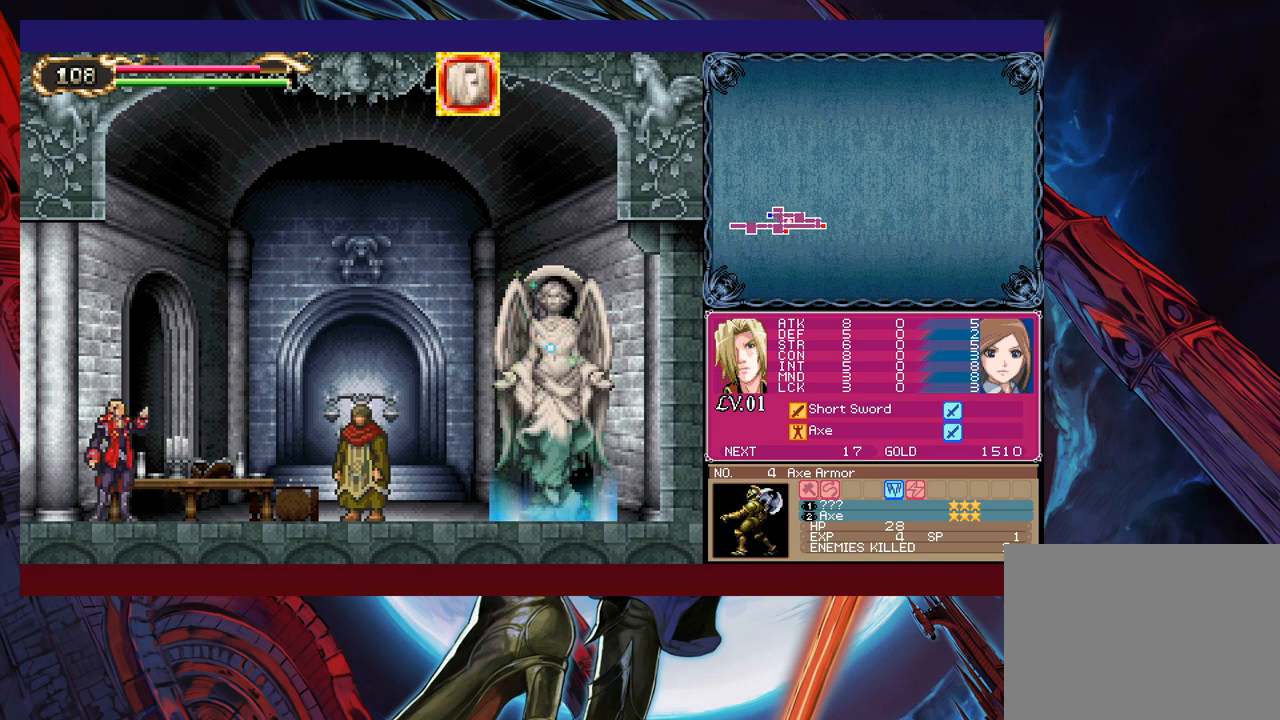
{"buttons": [], "left_stick": "up", "right_stick": "center", "events": []}
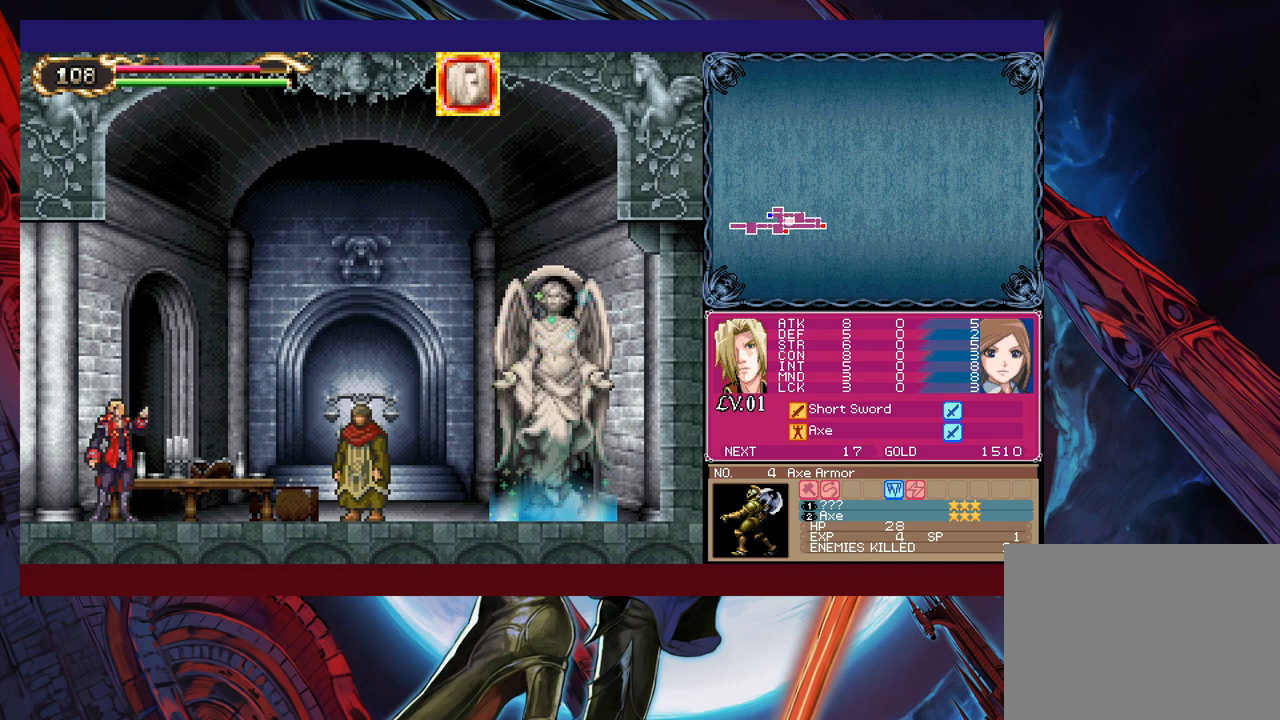
{"buttons": [], "left_stick": "up", "right_stick": "center", "events": []}
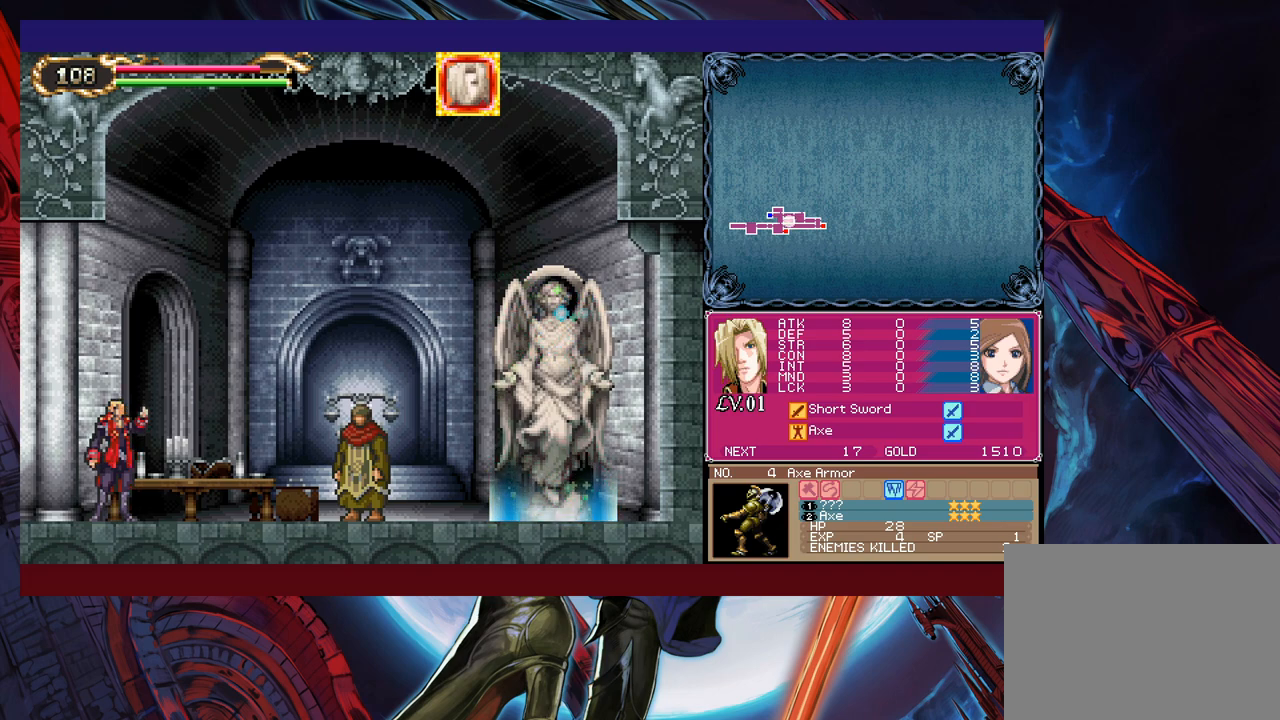
{"buttons": [], "left_stick": "up", "right_stick": "center", "events": []}
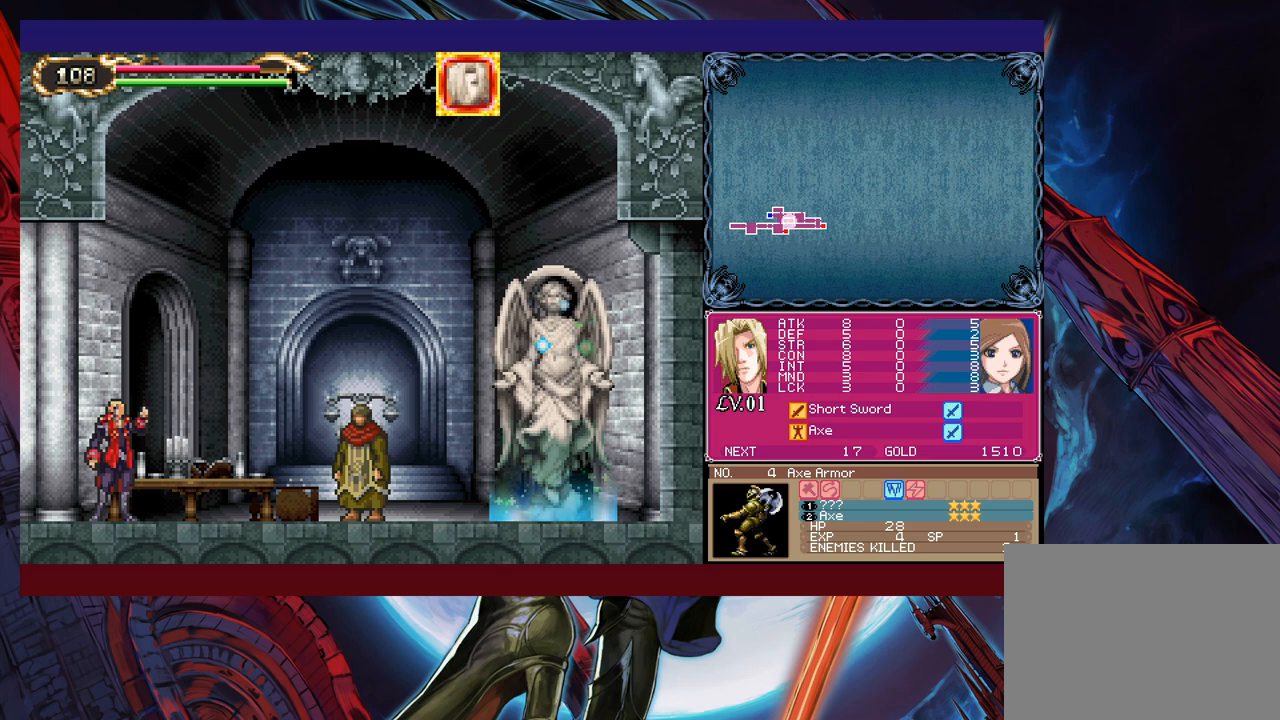
{"buttons": [], "left_stick": "up", "right_stick": "center", "events": []}
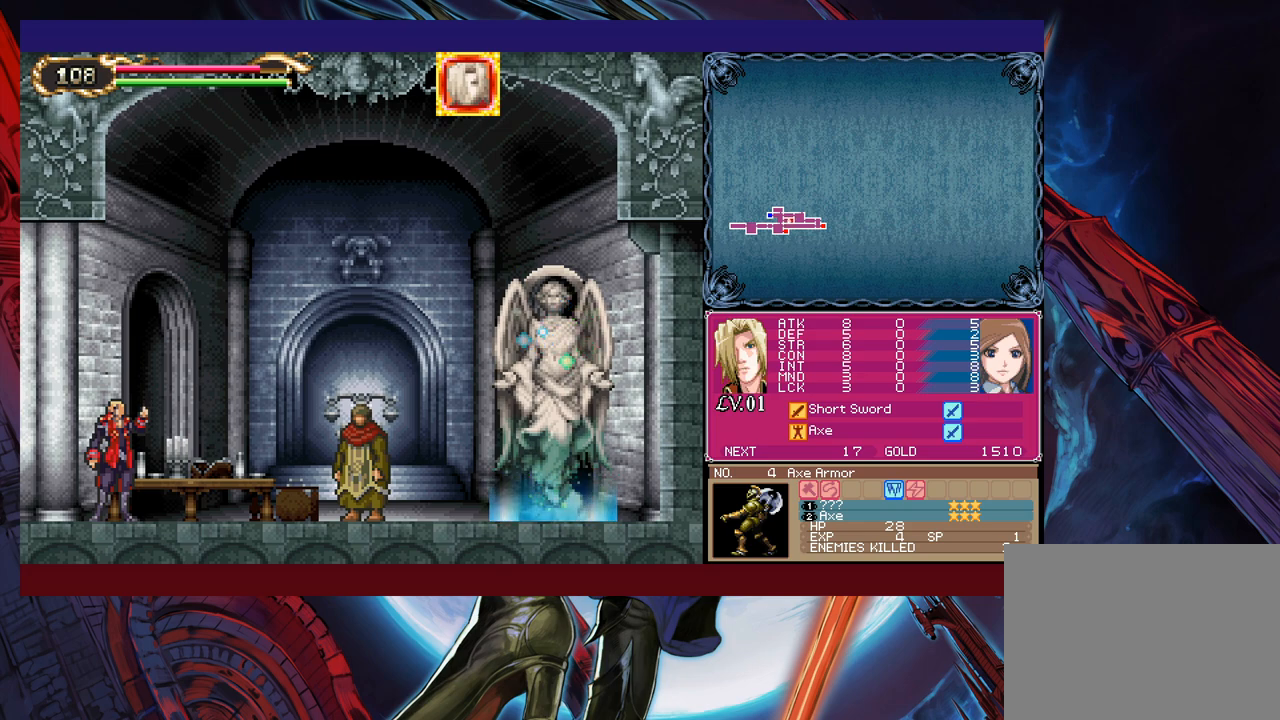
{"buttons": [], "left_stick": "up", "right_stick": "center", "events": []}
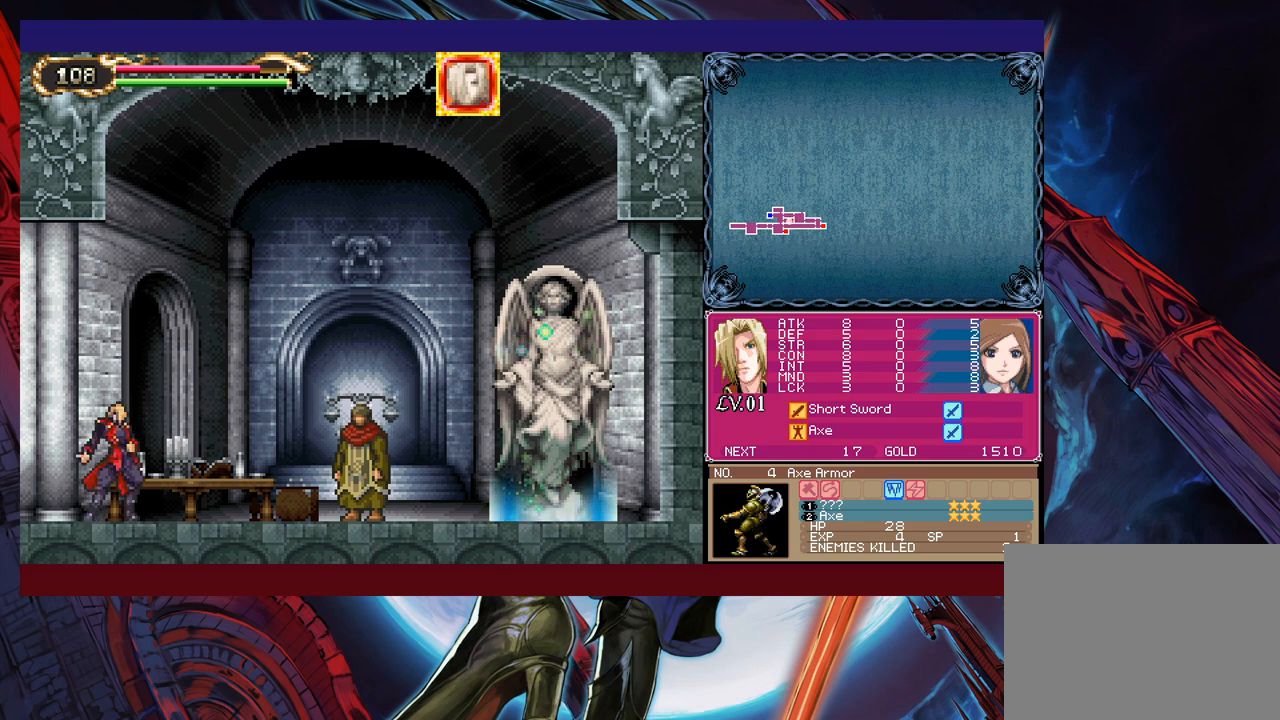
{"buttons": [], "left_stick": "up", "right_stick": "center", "events": []}
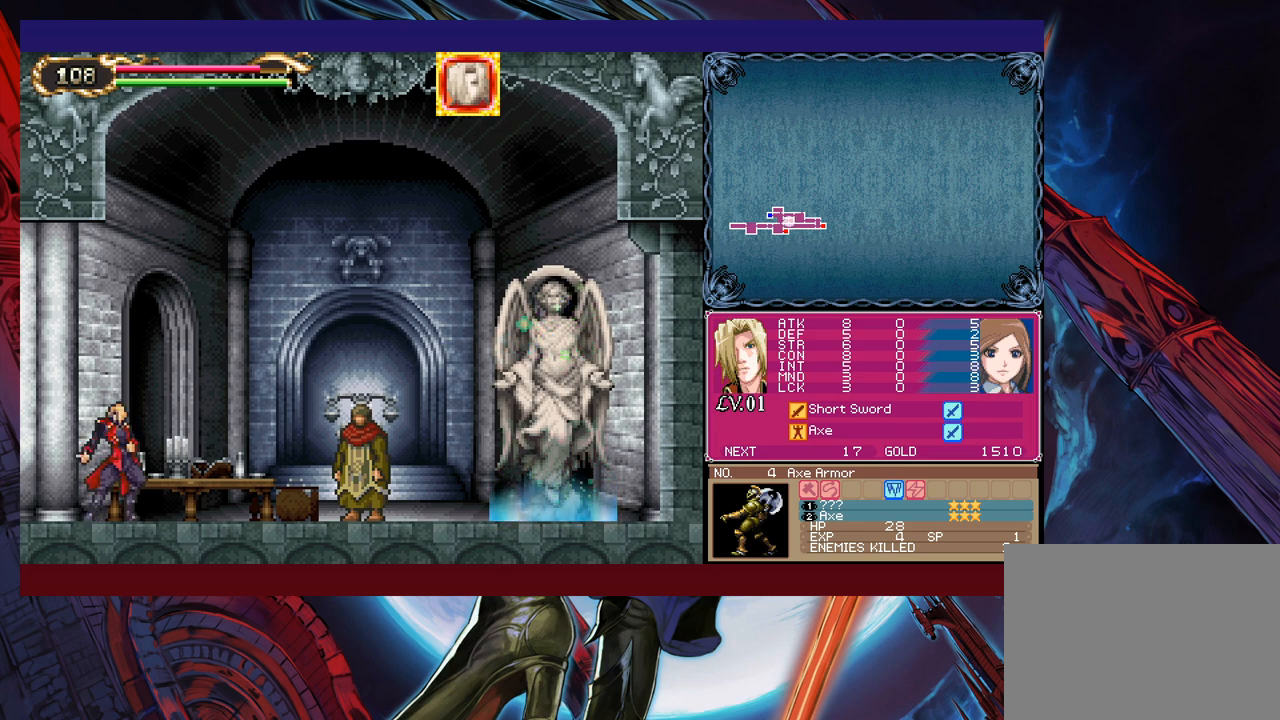
{"buttons": [], "left_stick": "up", "right_stick": "center", "events": []}